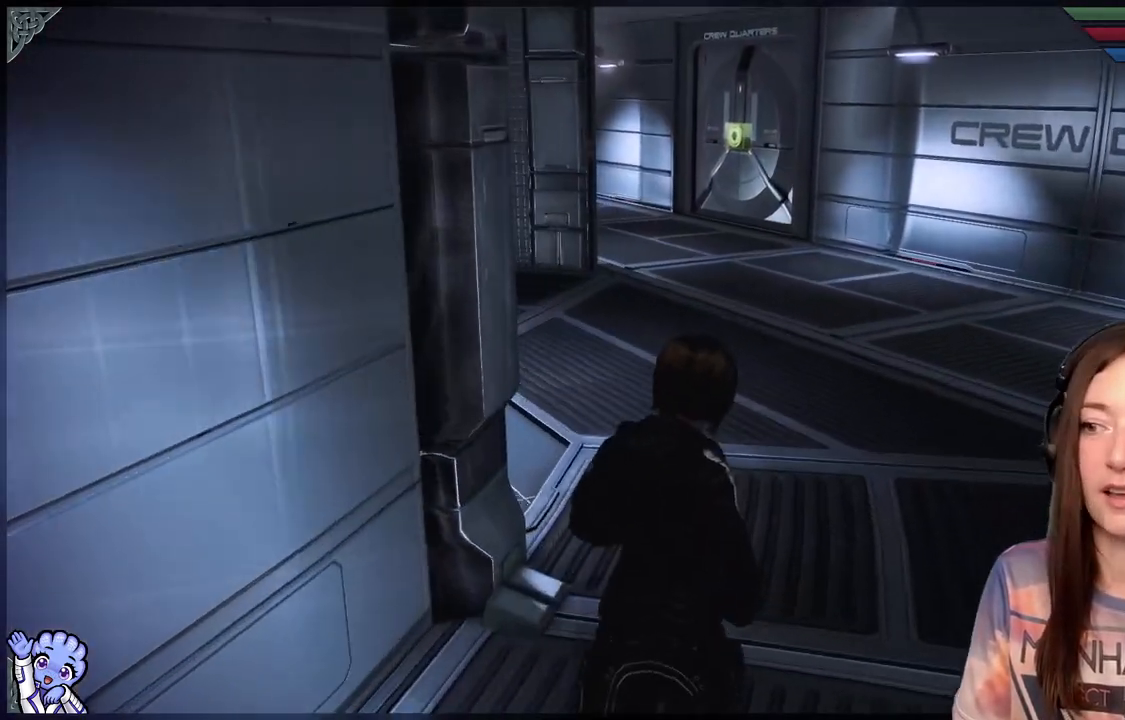
Gameplay with a controller (Xbox layout); each line is a JSON object with the inputs held at the frame after it. "events" lists button and stick changes between this image and that frame as [ms after this image, input, new state], when the widget could be followed in between. Not read: R2.
{"buttons": [], "left_stick": "up-right", "right_stick": "left", "events": [[350, "right_stick", "left"]]}
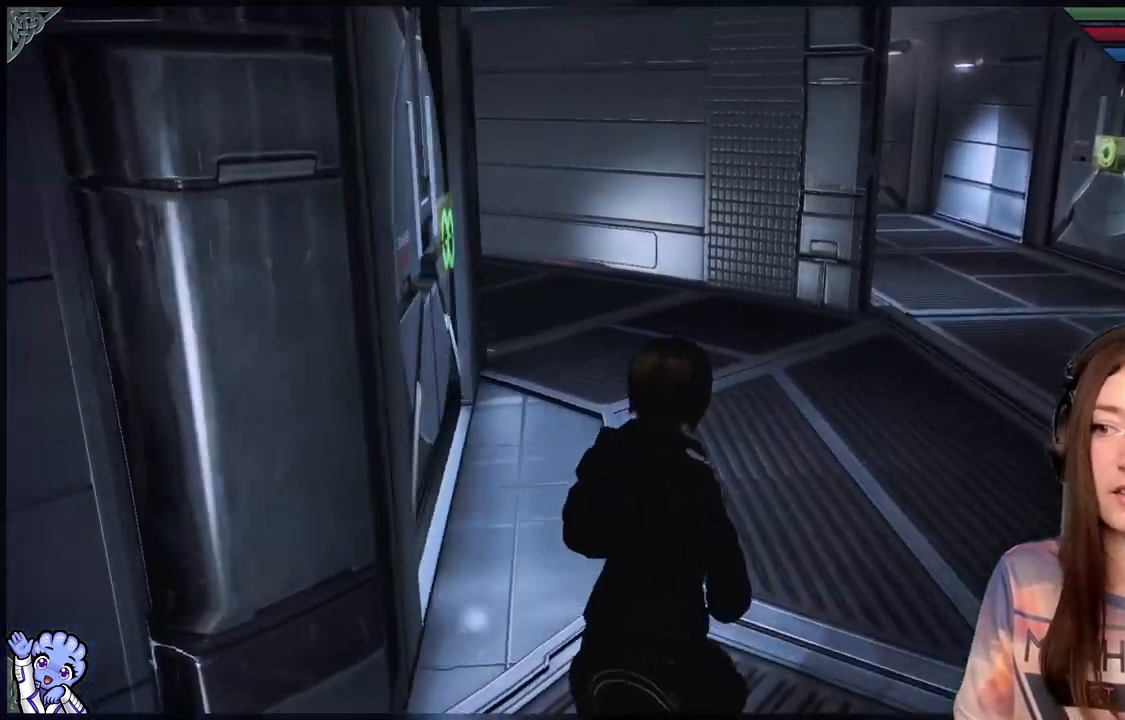
{"buttons": [], "left_stick": "up", "right_stick": "left", "events": [[417, "left_stick", "up"]]}
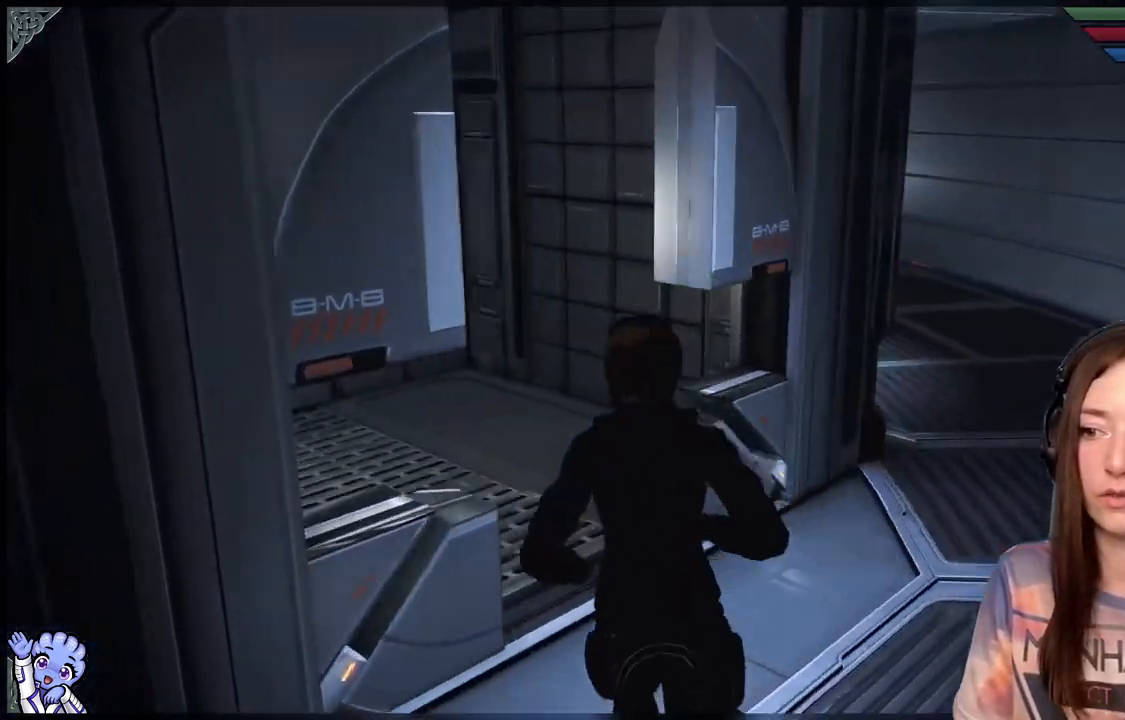
{"buttons": [], "left_stick": "up", "right_stick": "center", "events": [[467, "right_stick", "center"]]}
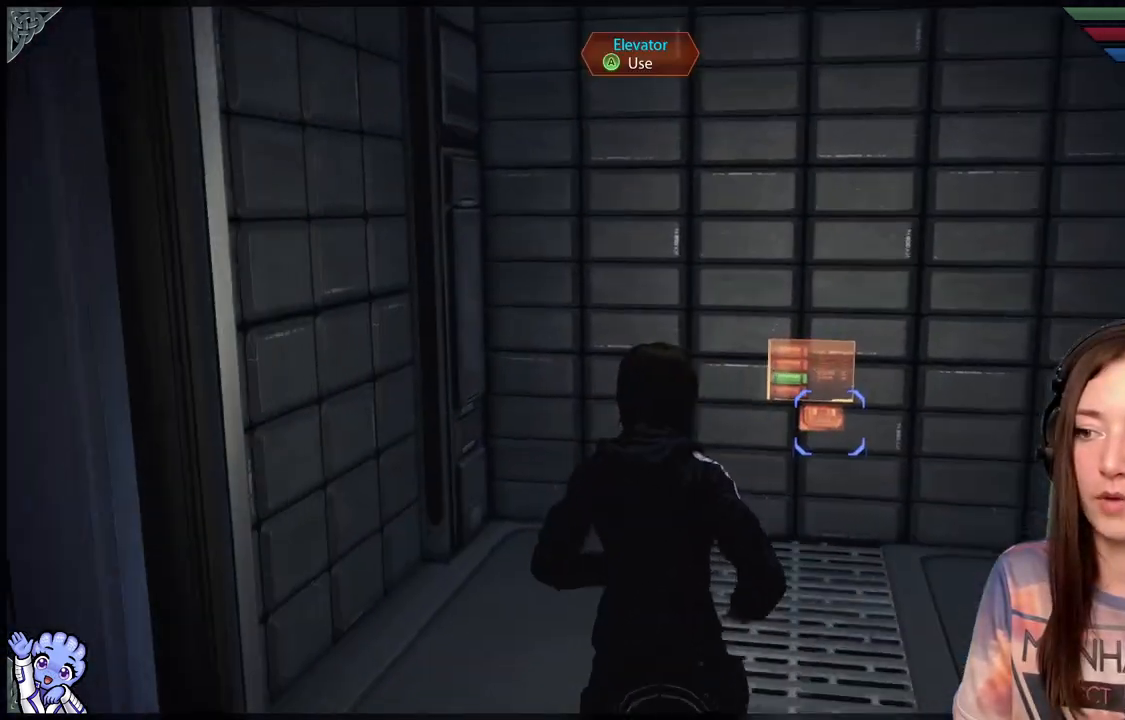
{"buttons": [], "left_stick": "up", "right_stick": "center", "events": [[233, "right_stick", "down-right"], [500, "right_stick", "center"]]}
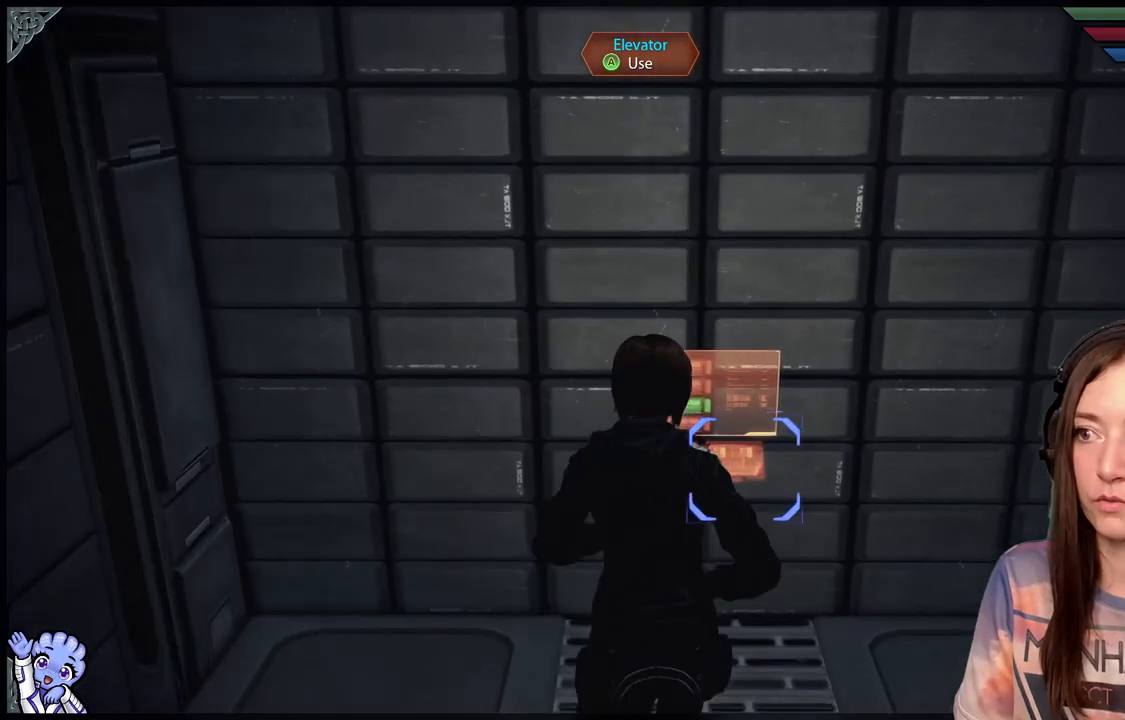
{"buttons": [], "left_stick": "center", "right_stick": "center", "events": [[133, "A", "down"], [183, "left_stick", "center"], [233, "A", "up"]]}
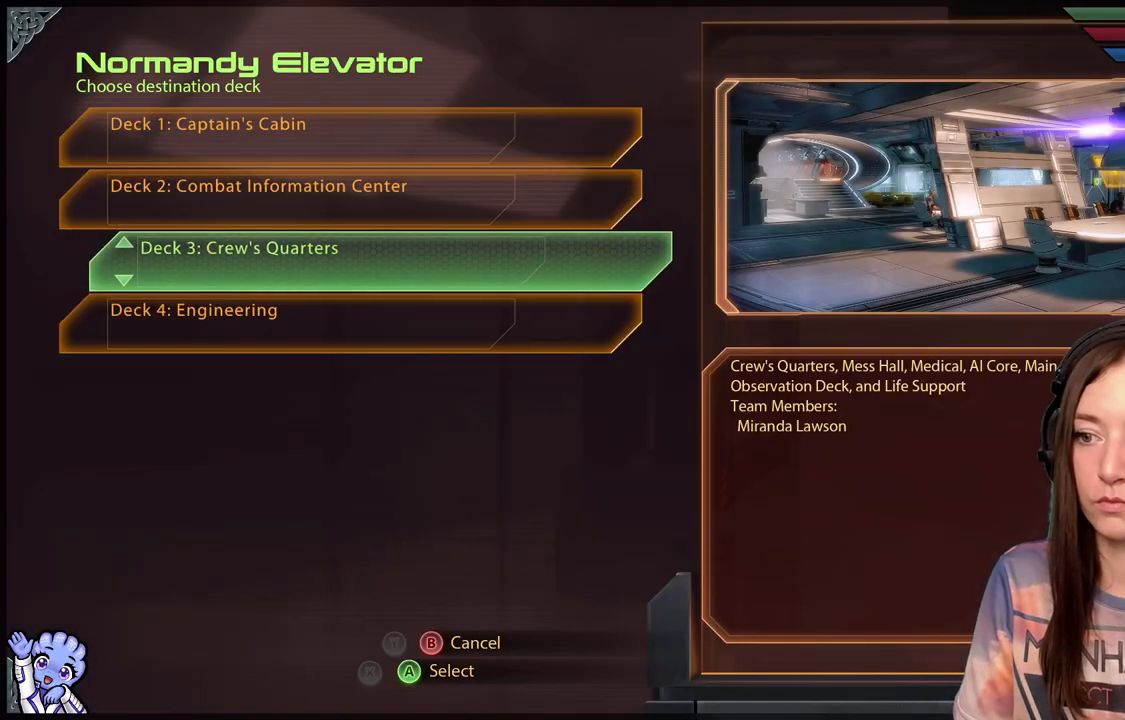
{"buttons": [], "left_stick": "center", "right_stick": "center", "events": [[183, "left_stick", "up"], [317, "left_stick", "center"]]}
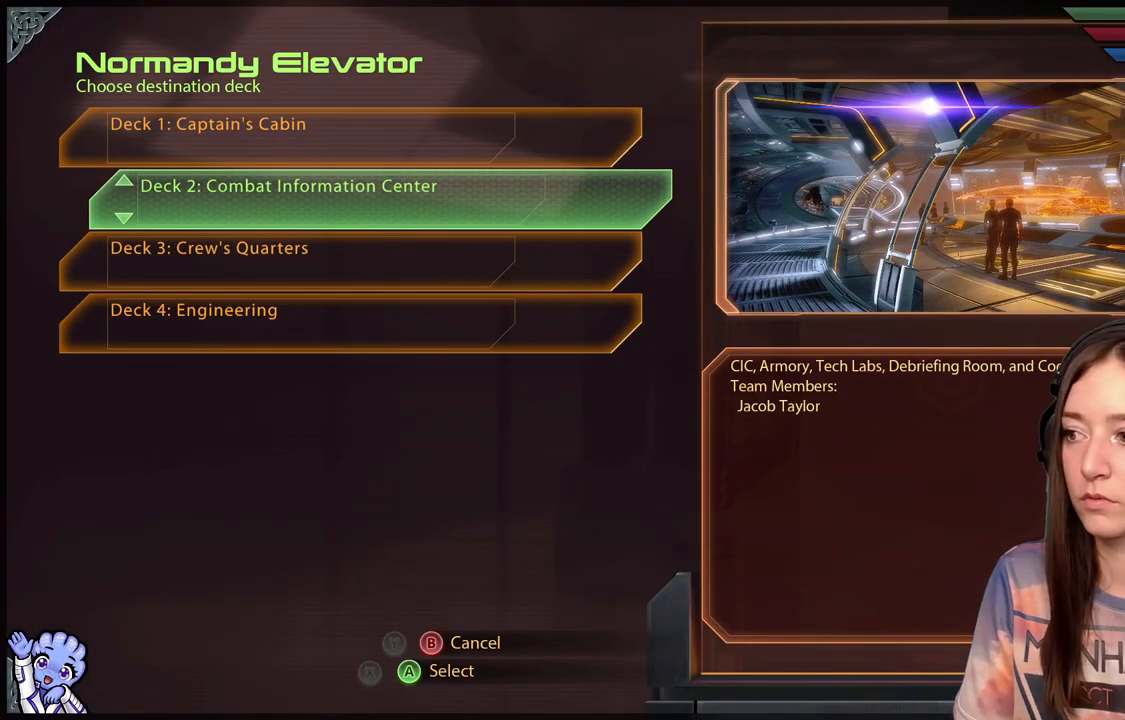
{"buttons": [], "left_stick": "up", "right_stick": "center", "events": [[433, "left_stick", "up"]]}
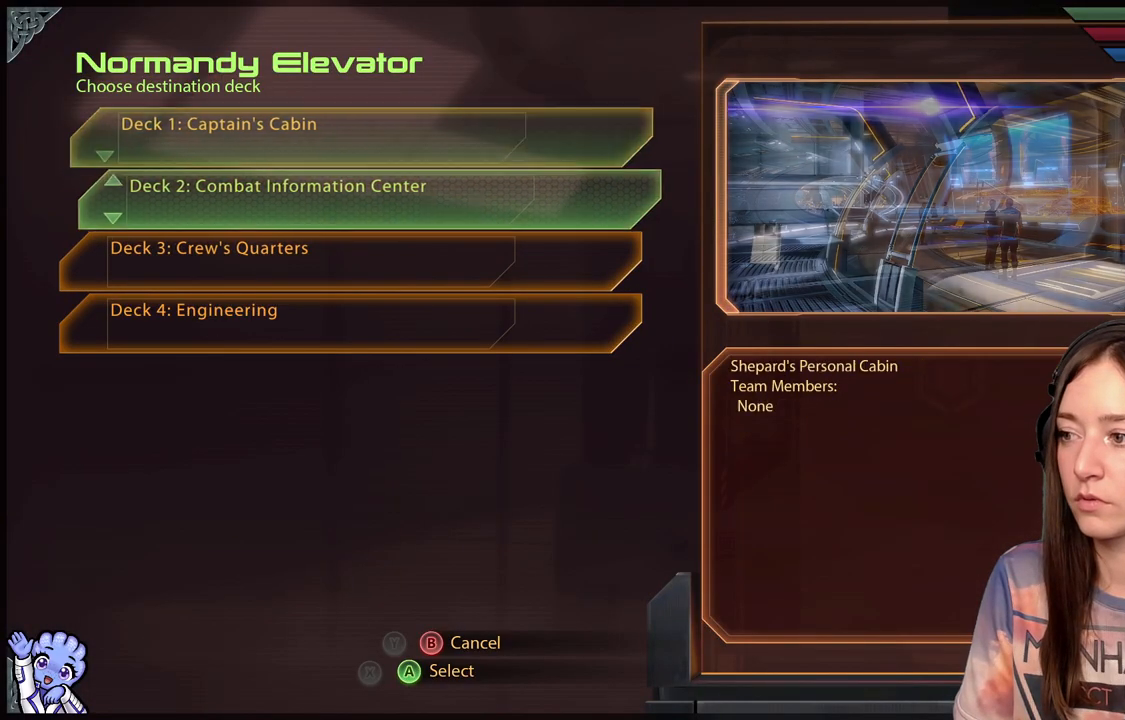
{"buttons": [], "left_stick": "down", "right_stick": "center", "events": [[117, "left_stick", "center"], [400, "left_stick", "down"]]}
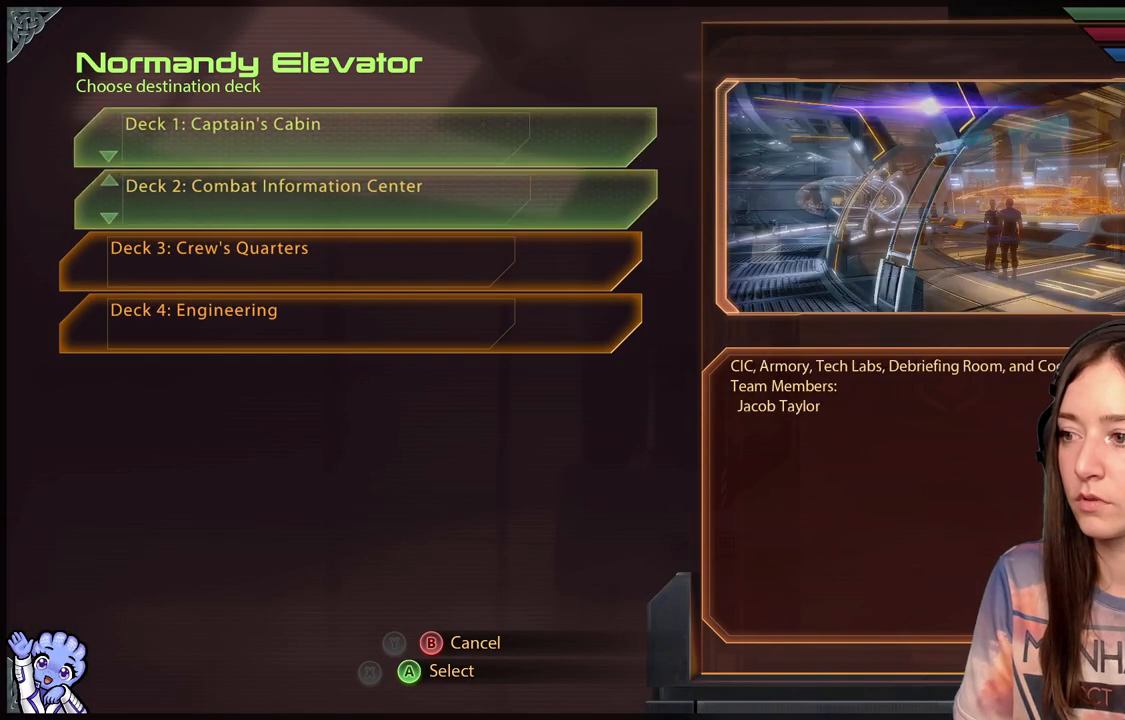
{"buttons": [], "left_stick": "center", "right_stick": "center", "events": [[150, "left_stick", "center"]]}
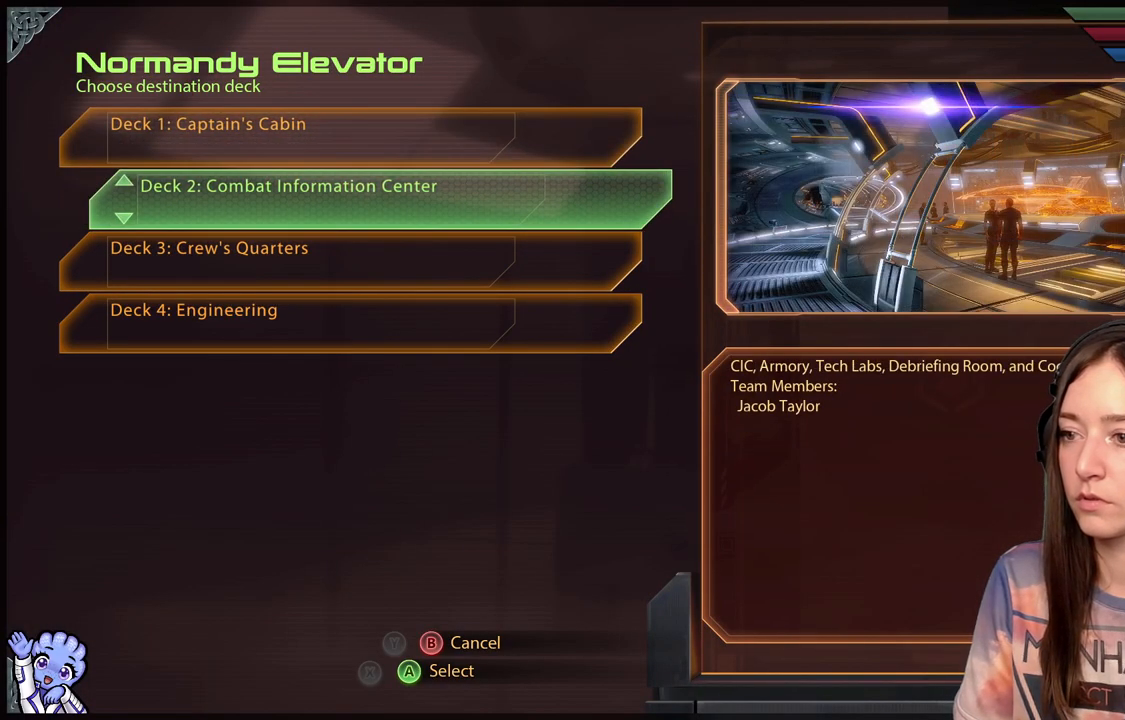
{"buttons": [], "left_stick": "center", "right_stick": "center", "events": []}
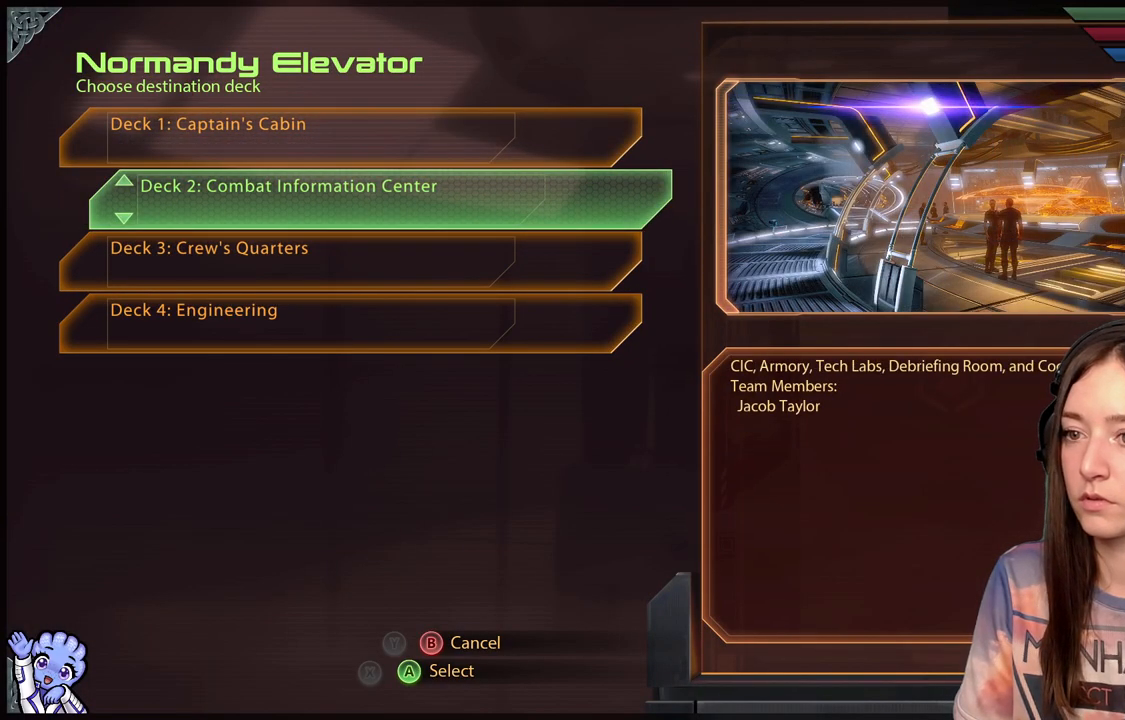
{"buttons": [], "left_stick": "center", "right_stick": "center", "events": []}
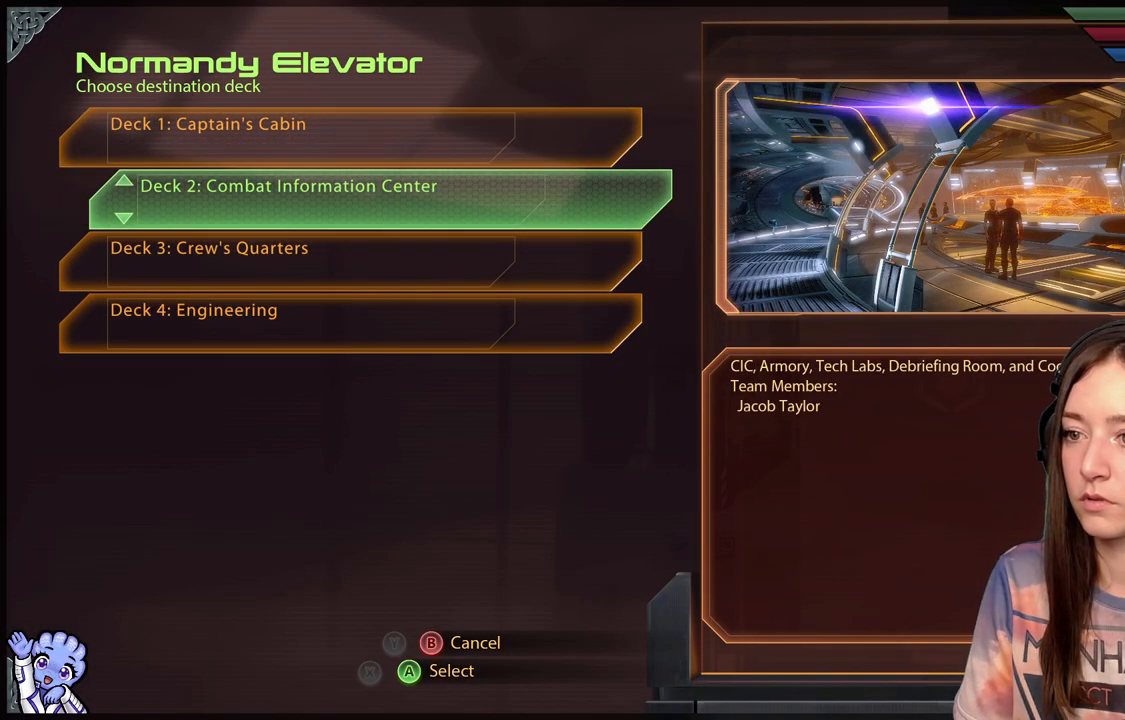
{"buttons": [], "left_stick": "center", "right_stick": "center", "events": []}
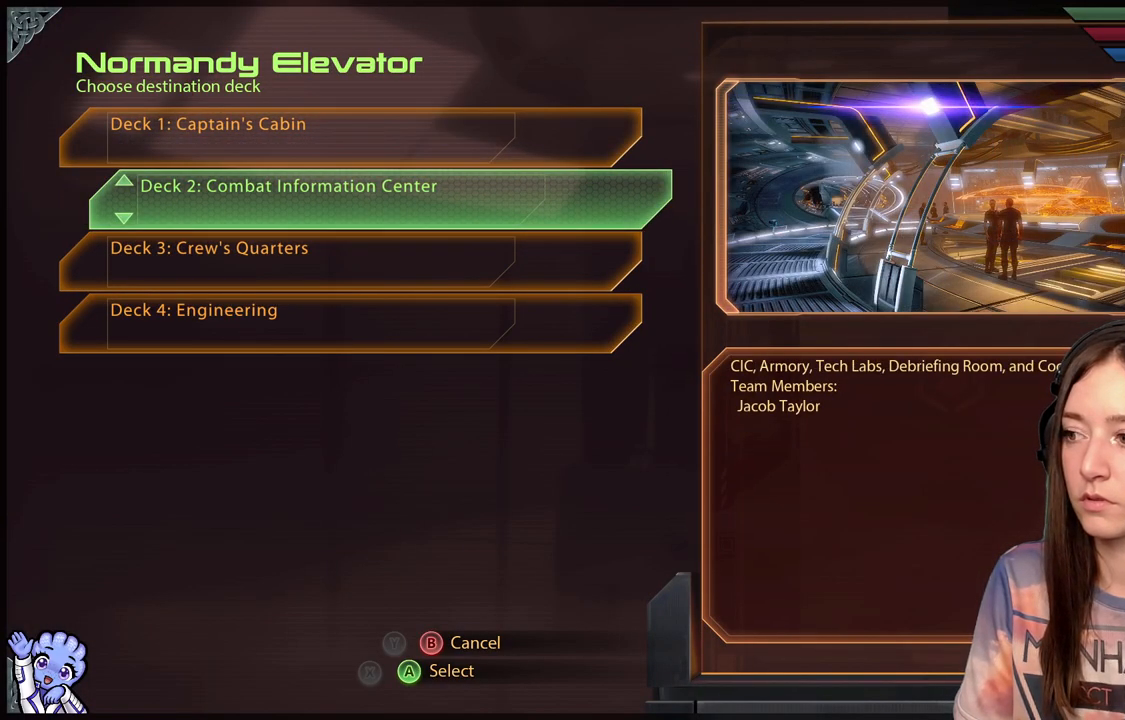
{"buttons": [], "left_stick": "center", "right_stick": "center", "events": []}
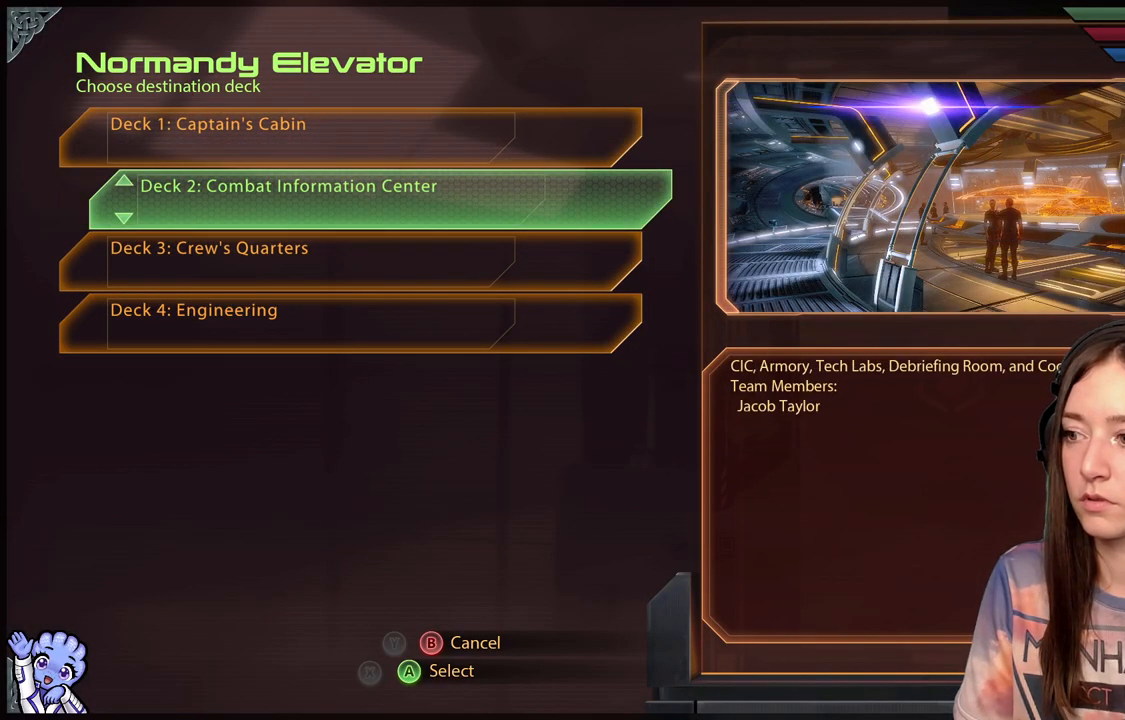
{"buttons": [], "left_stick": "center", "right_stick": "center", "events": []}
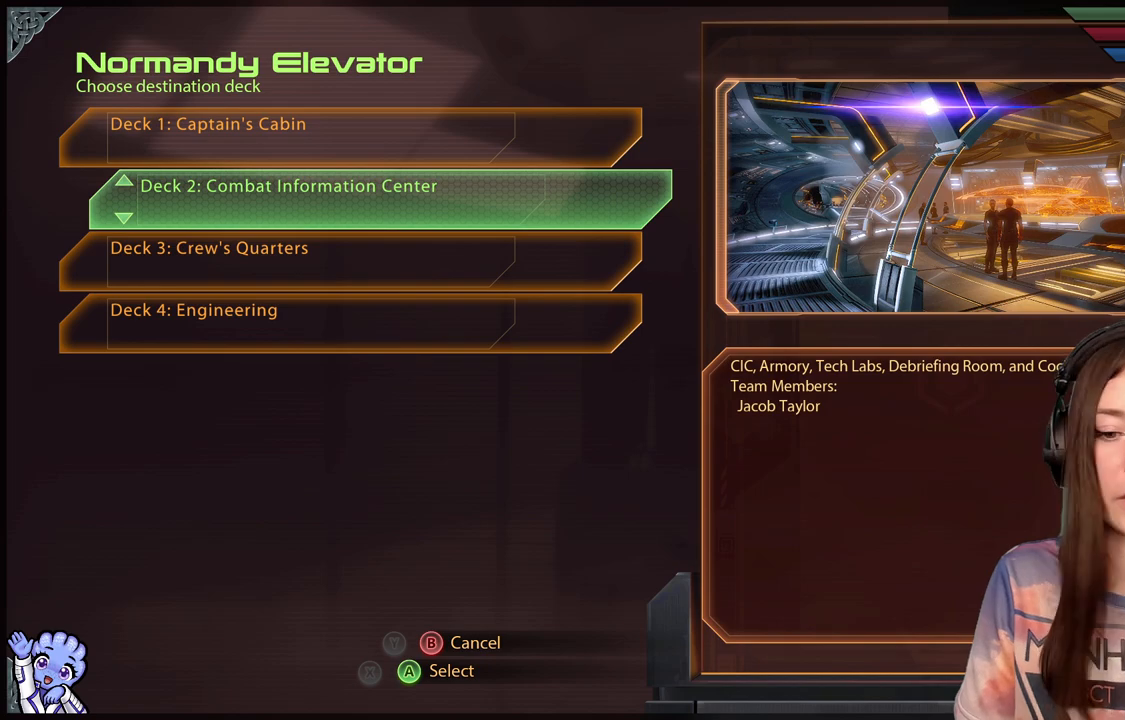
{"buttons": [], "left_stick": "down", "right_stick": "center", "events": [[100, "left_stick", "up"], [250, "left_stick", "center"], [317, "left_stick", "down"]]}
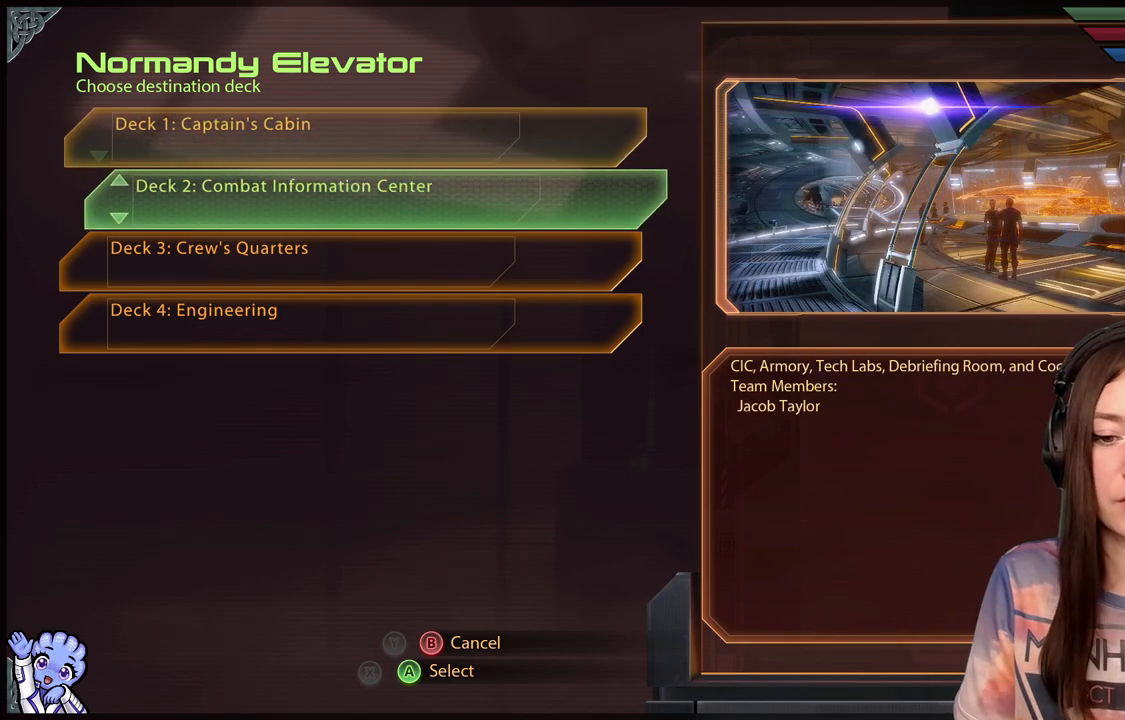
{"buttons": [], "left_stick": "center", "right_stick": "center", "events": [[17, "left_stick", "center"]]}
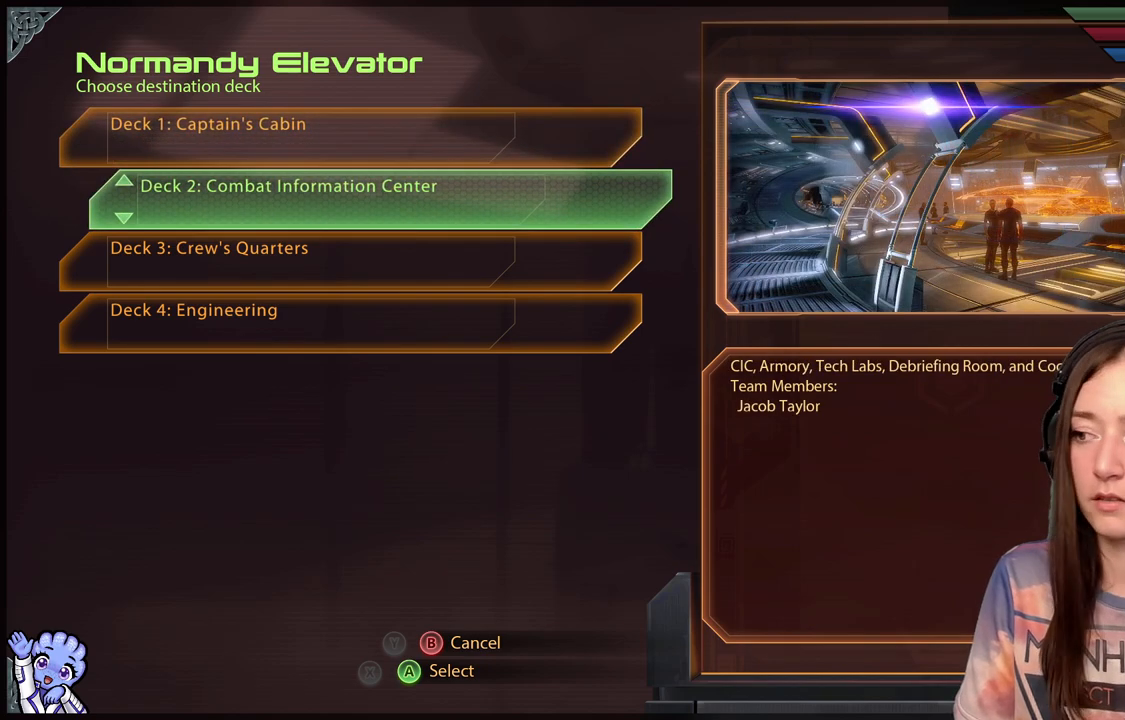
{"buttons": [], "left_stick": "center", "right_stick": "center", "events": []}
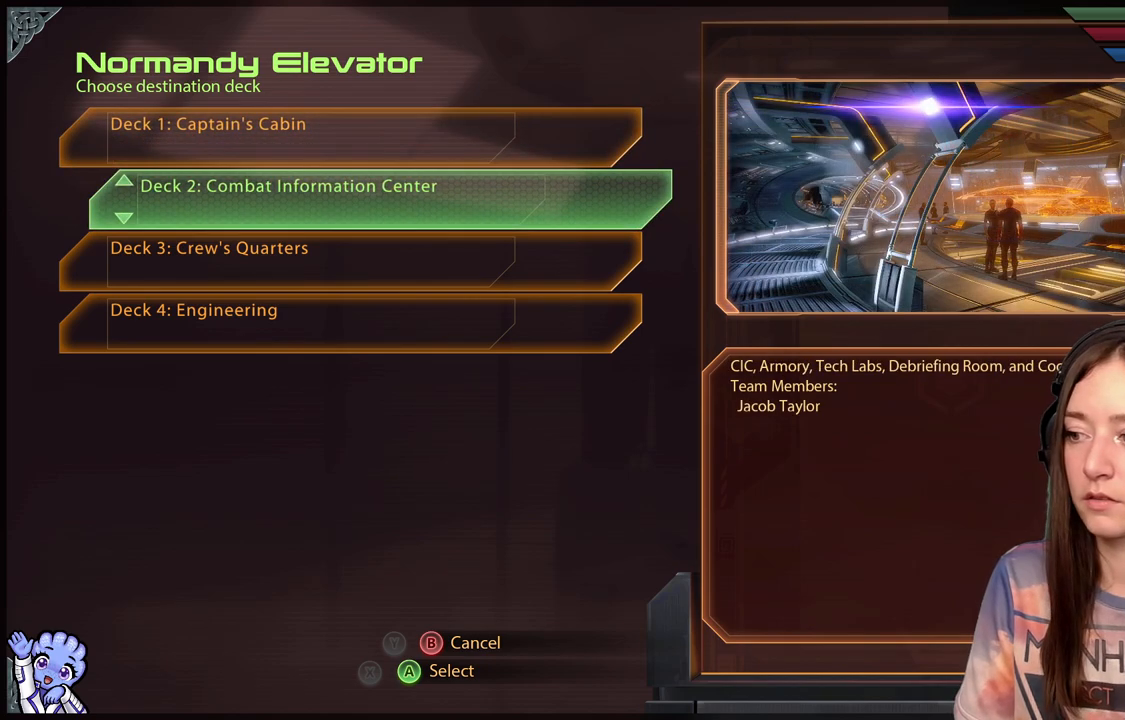
{"buttons": [], "left_stick": "center", "right_stick": "center", "events": []}
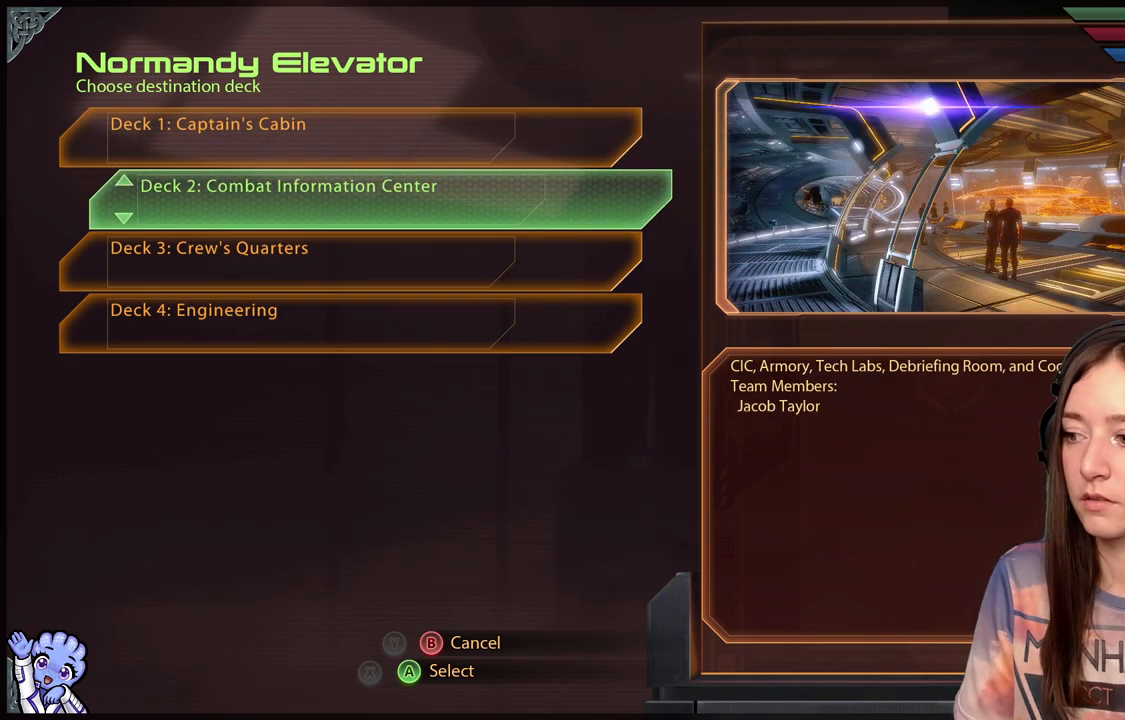
{"buttons": [], "left_stick": "center", "right_stick": "center", "events": []}
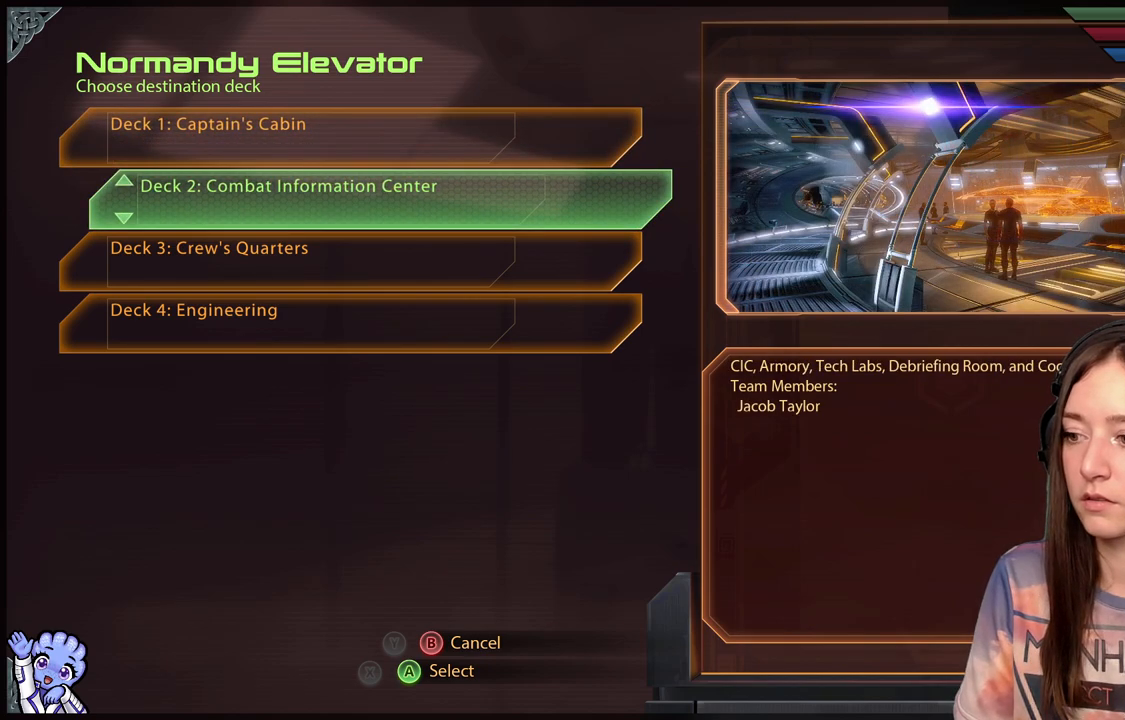
{"buttons": [], "left_stick": "center", "right_stick": "center", "events": []}
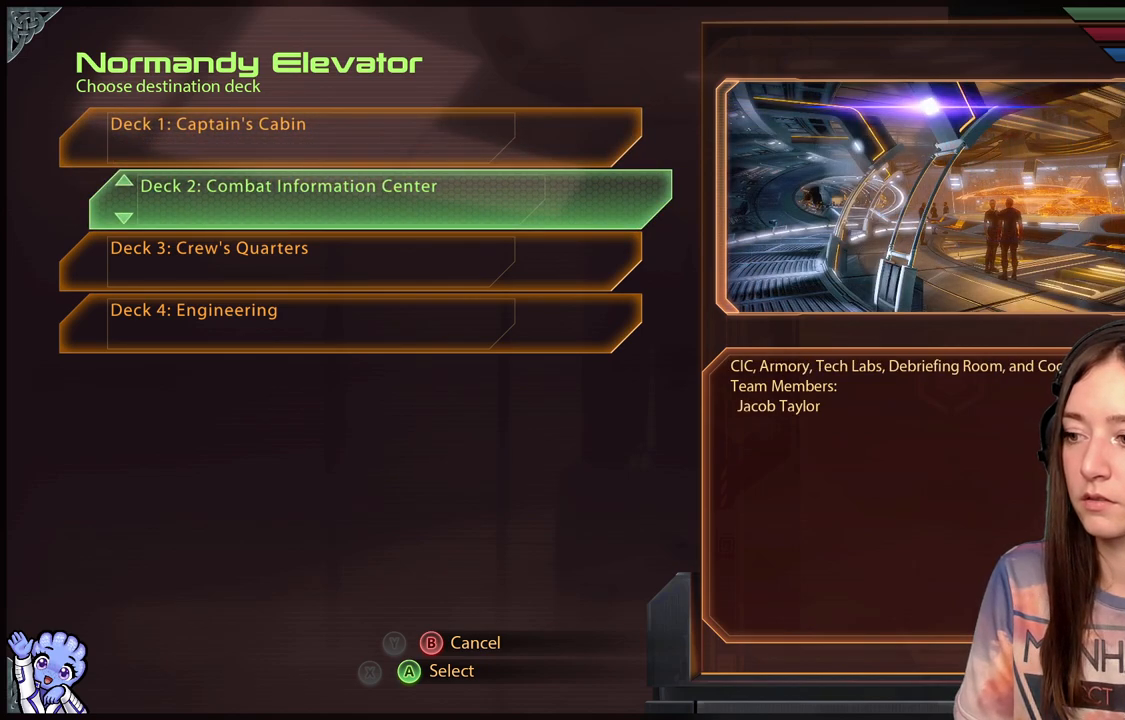
{"buttons": [], "left_stick": "center", "right_stick": "center", "events": []}
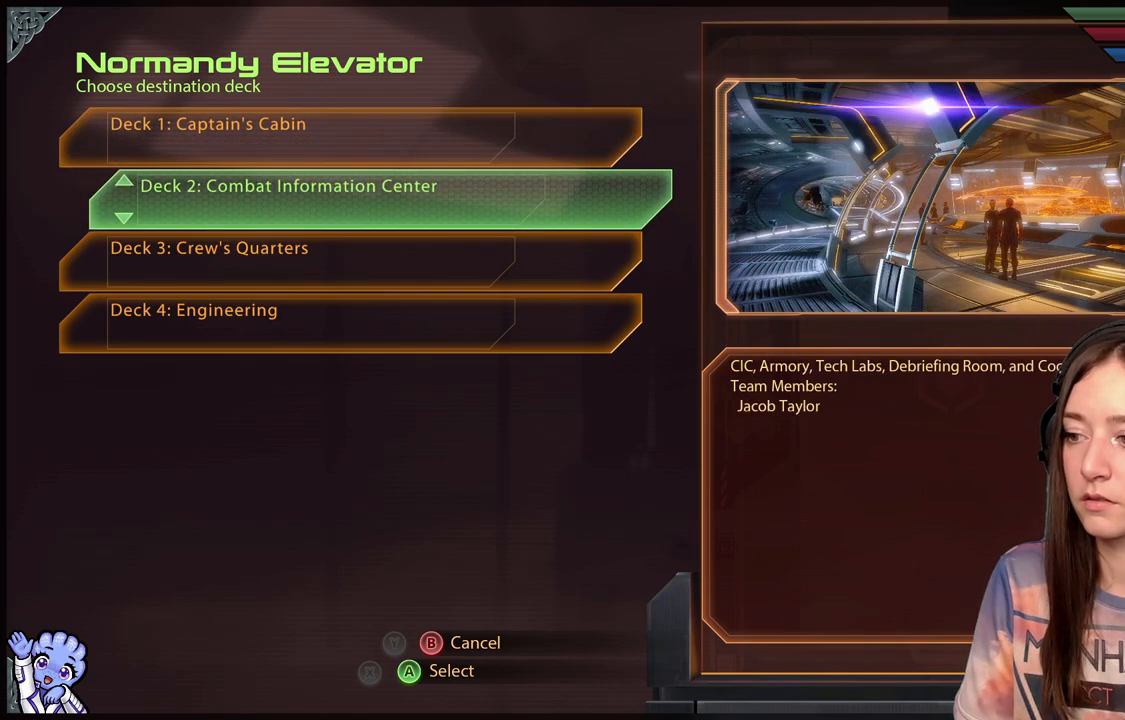
{"buttons": [], "left_stick": "center", "right_stick": "center", "events": [[317, "left_stick", "up"], [500, "left_stick", "center"]]}
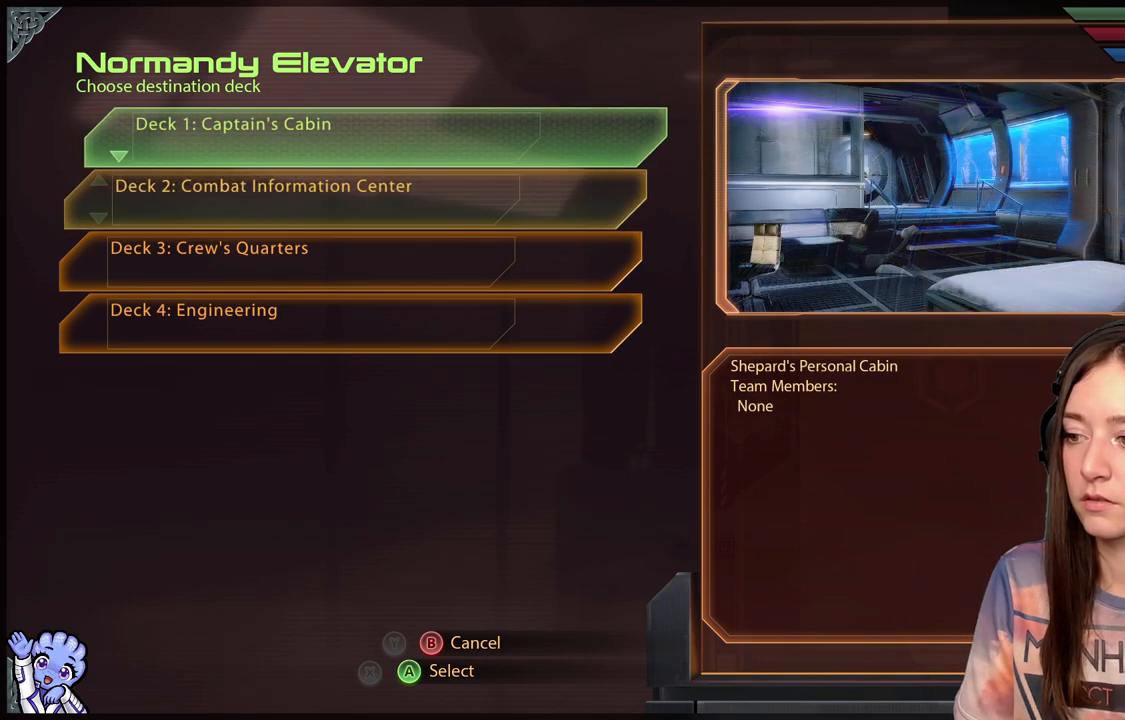
{"buttons": [], "left_stick": "center", "right_stick": "center", "events": []}
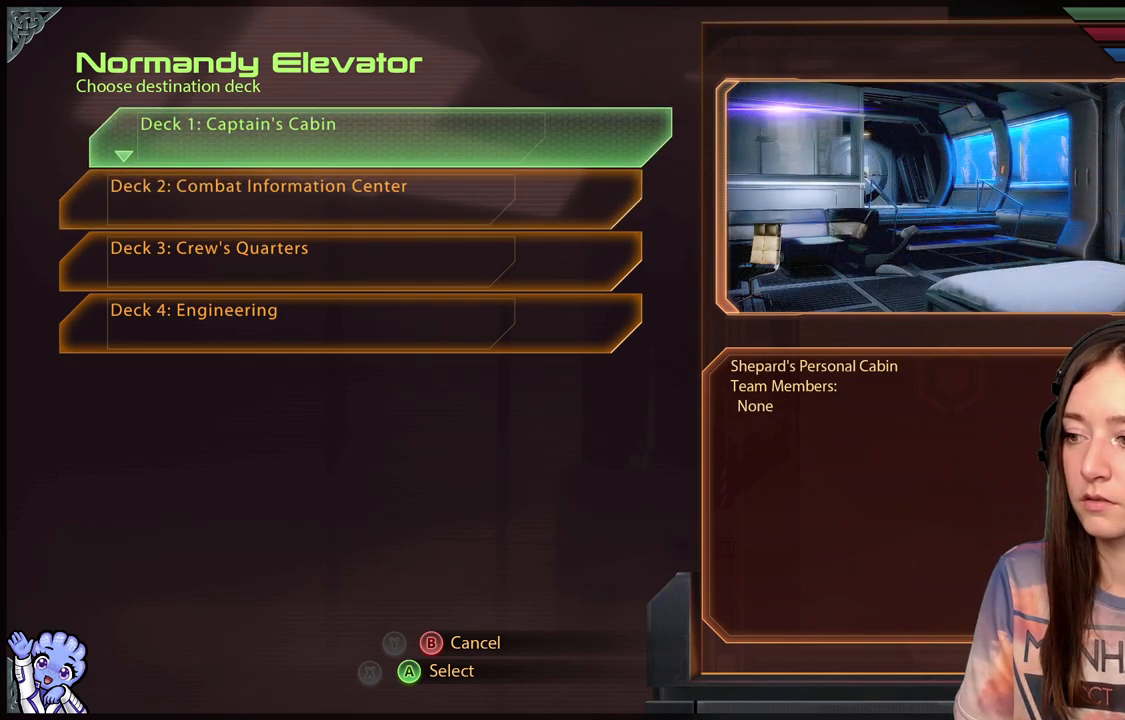
{"buttons": [], "left_stick": "down", "right_stick": "center", "events": [[433, "left_stick", "down"]]}
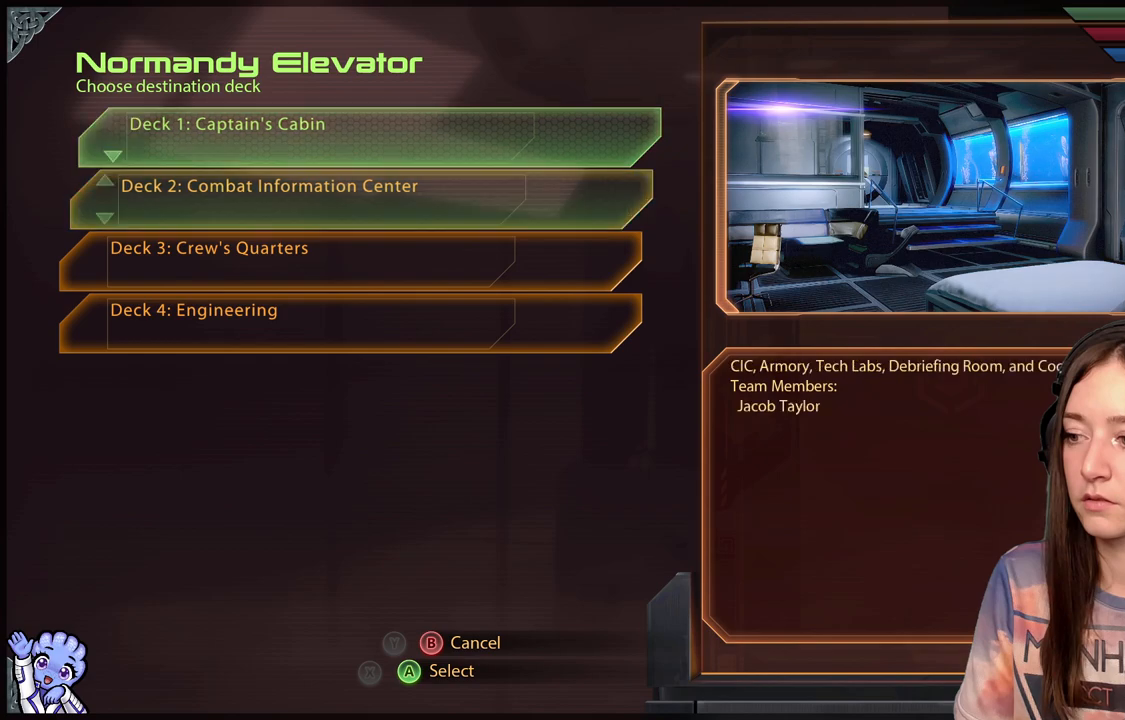
{"buttons": [], "left_stick": "center", "right_stick": "center", "events": [[133, "left_stick", "center"], [183, "left_stick", "down"], [350, "left_stick", "center"]]}
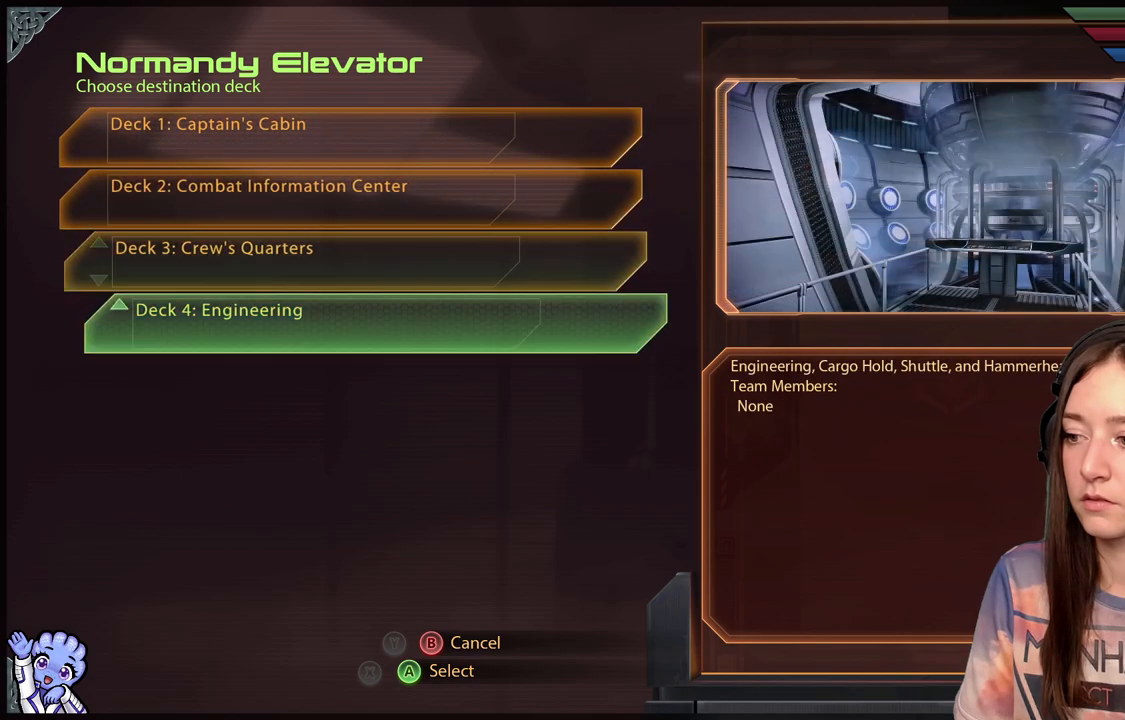
{"buttons": [], "left_stick": "center", "right_stick": "center", "events": [[250, "left_stick", "up"], [417, "left_stick", "center"]]}
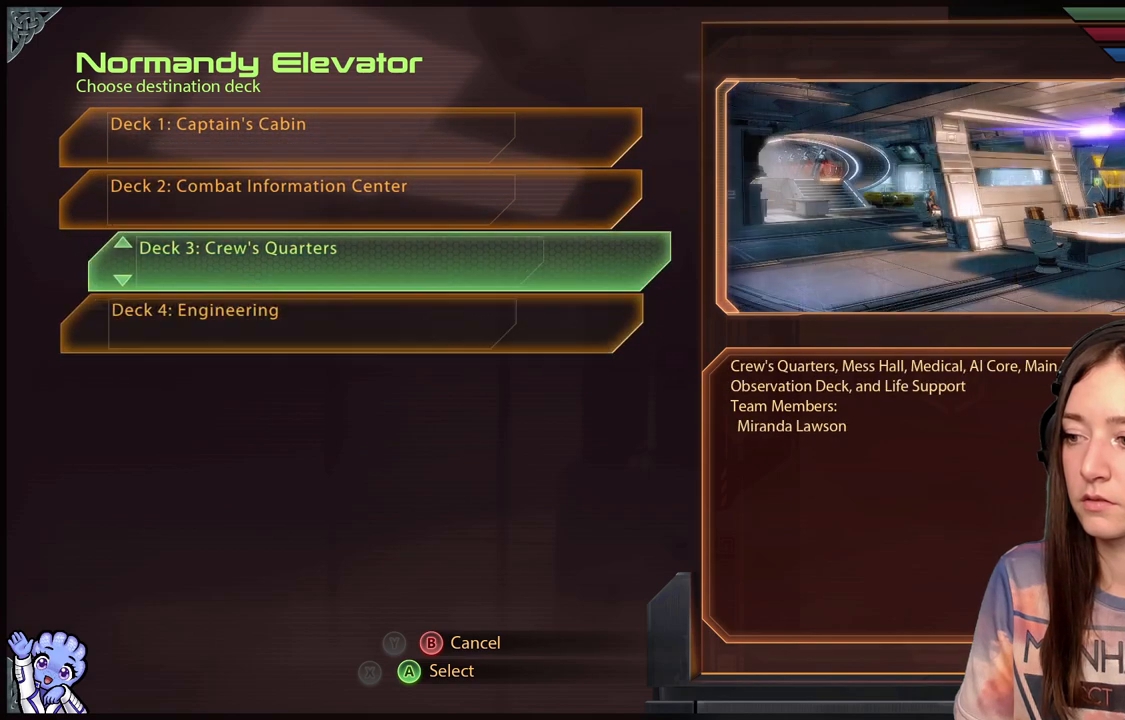
{"buttons": [], "left_stick": "center", "right_stick": "center", "events": []}
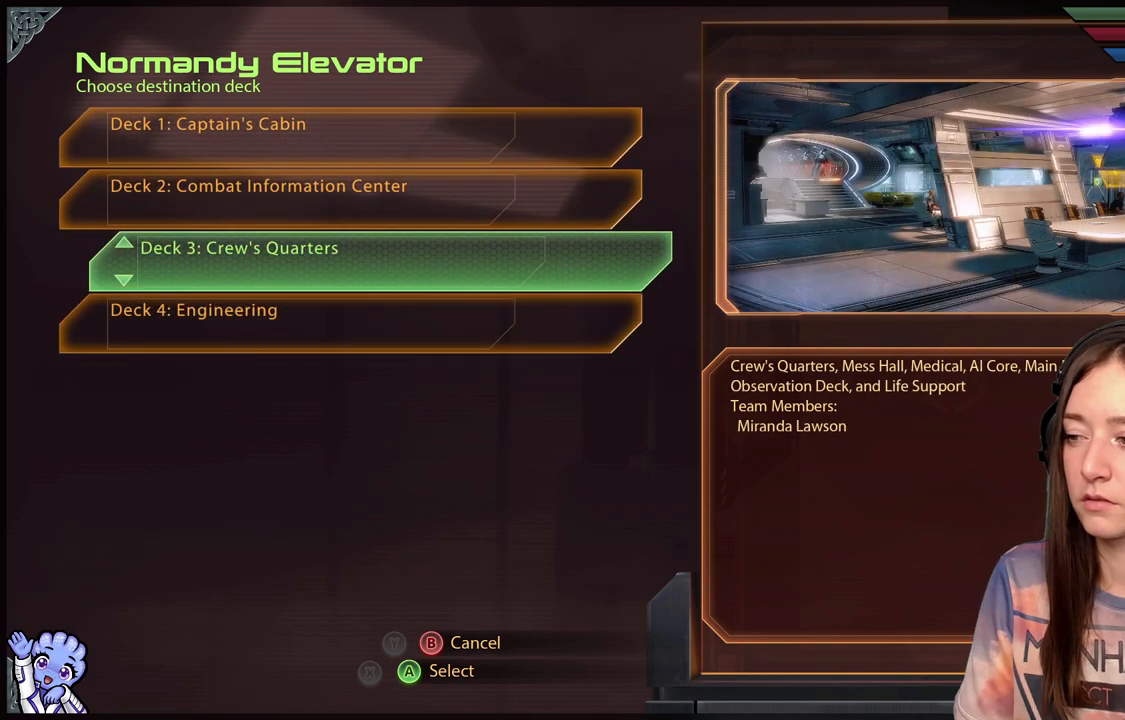
{"buttons": [], "left_stick": "center", "right_stick": "center", "events": []}